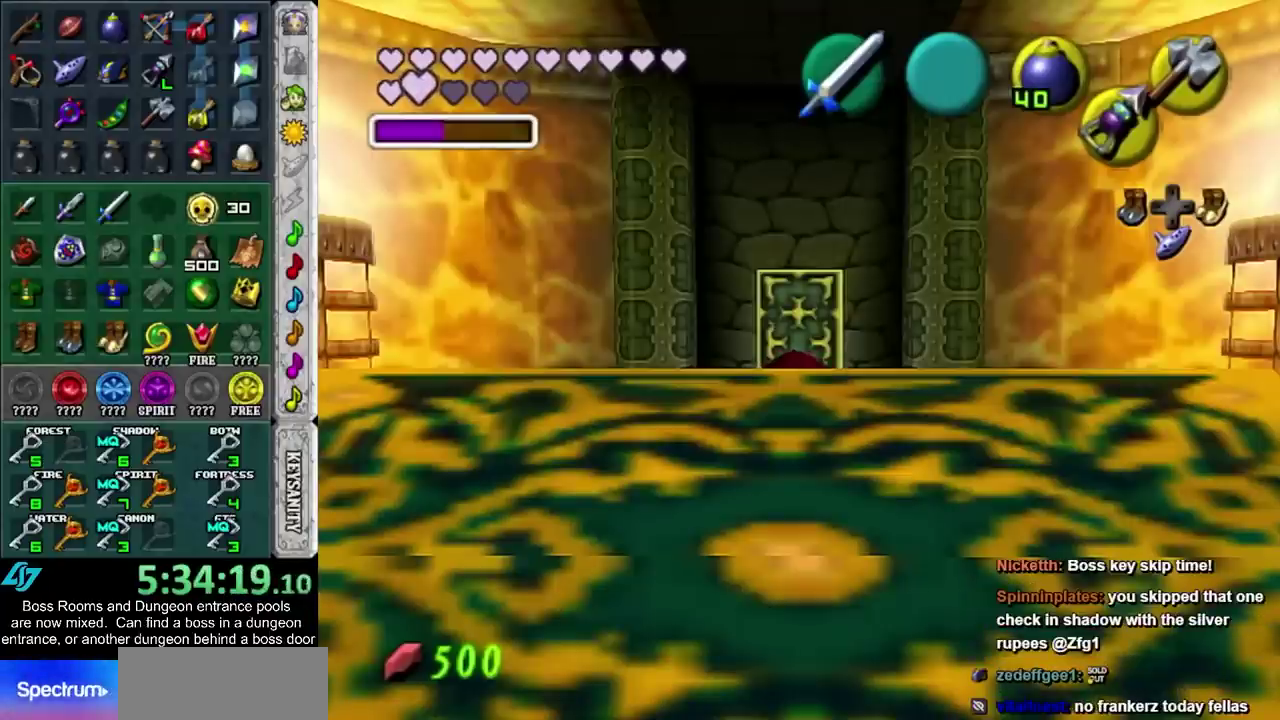
Gameplay with a controller (PlayStation layout); each line is a JSON object with the inputs held at the frame after it. "events" lists button and stick changes between this image and that frame as [ms after this image, input, new state], when the widget could be followed in between. Not read: L2 L3 R1 R3.
{"buttons": ["DPAD_DOWN"], "left_stick": "center", "right_stick": "center", "events": [[433, "DPAD_DOWN", "down"]]}
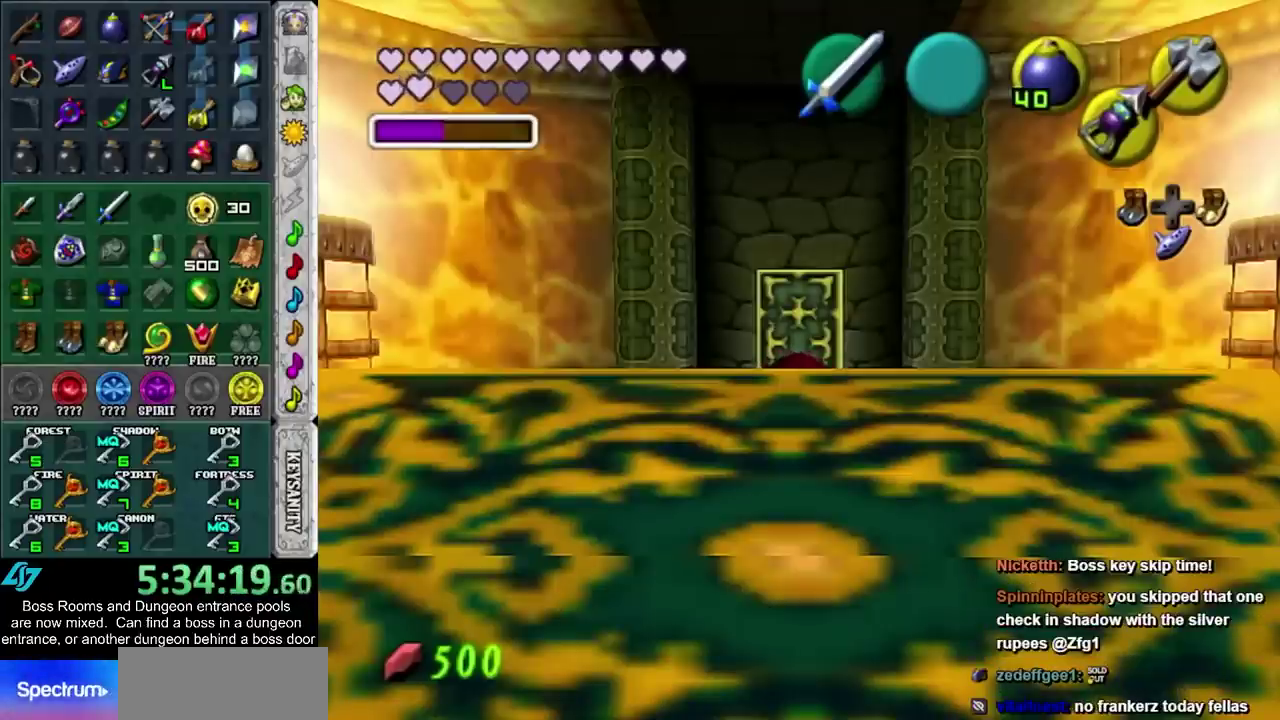
{"buttons": [], "left_stick": "center", "right_stick": "center", "events": [[50, "DPAD_DOWN", "up"]]}
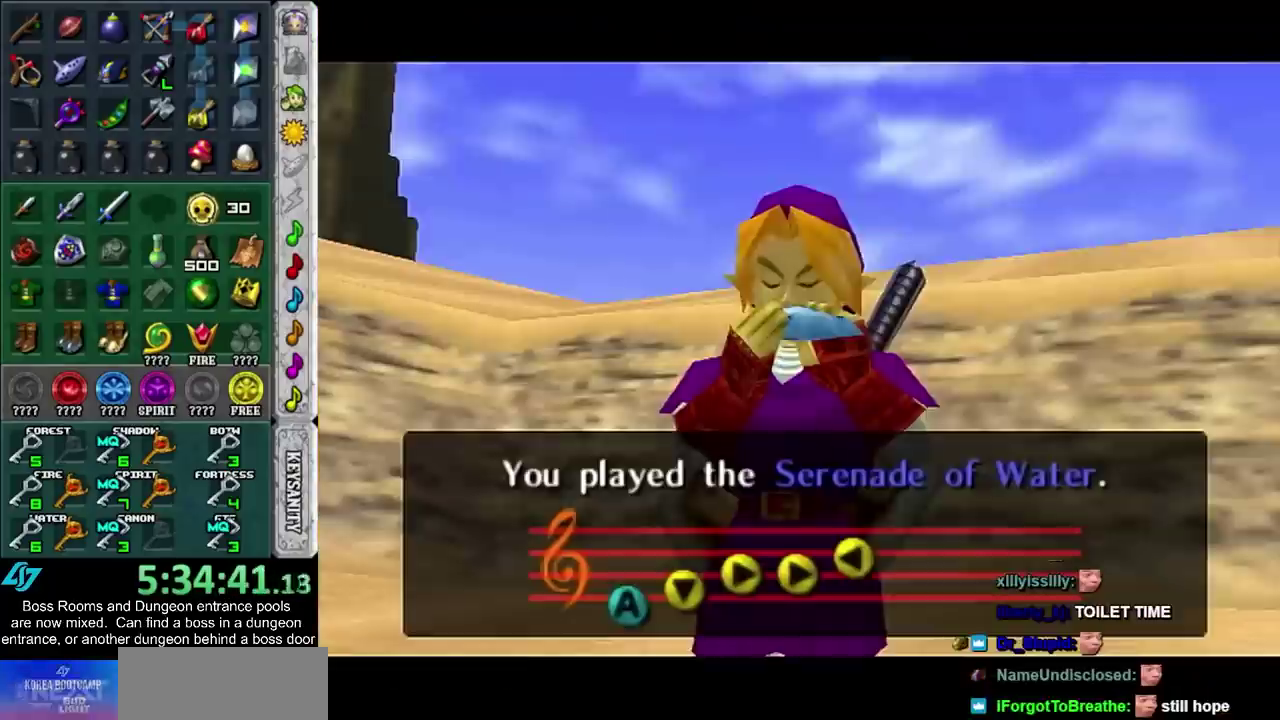
{"buttons": [], "left_stick": "center", "right_stick": "center", "events": []}
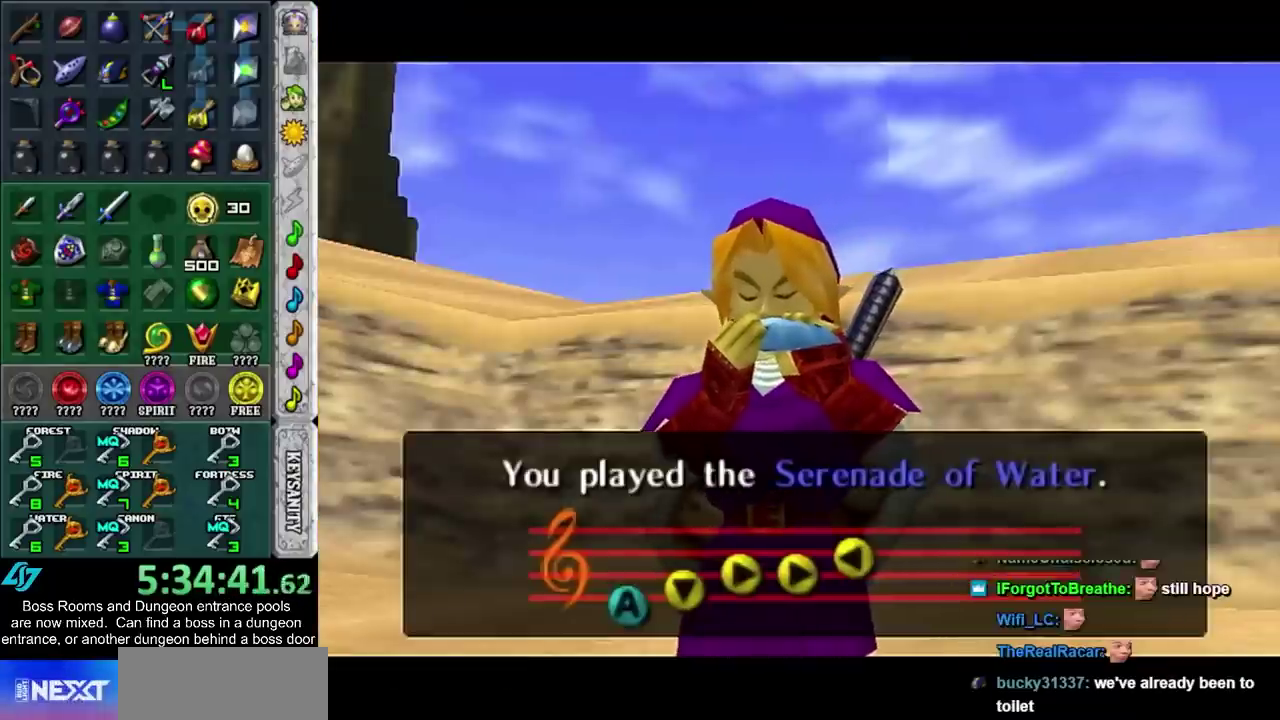
{"buttons": [], "left_stick": "center", "right_stick": "center", "events": []}
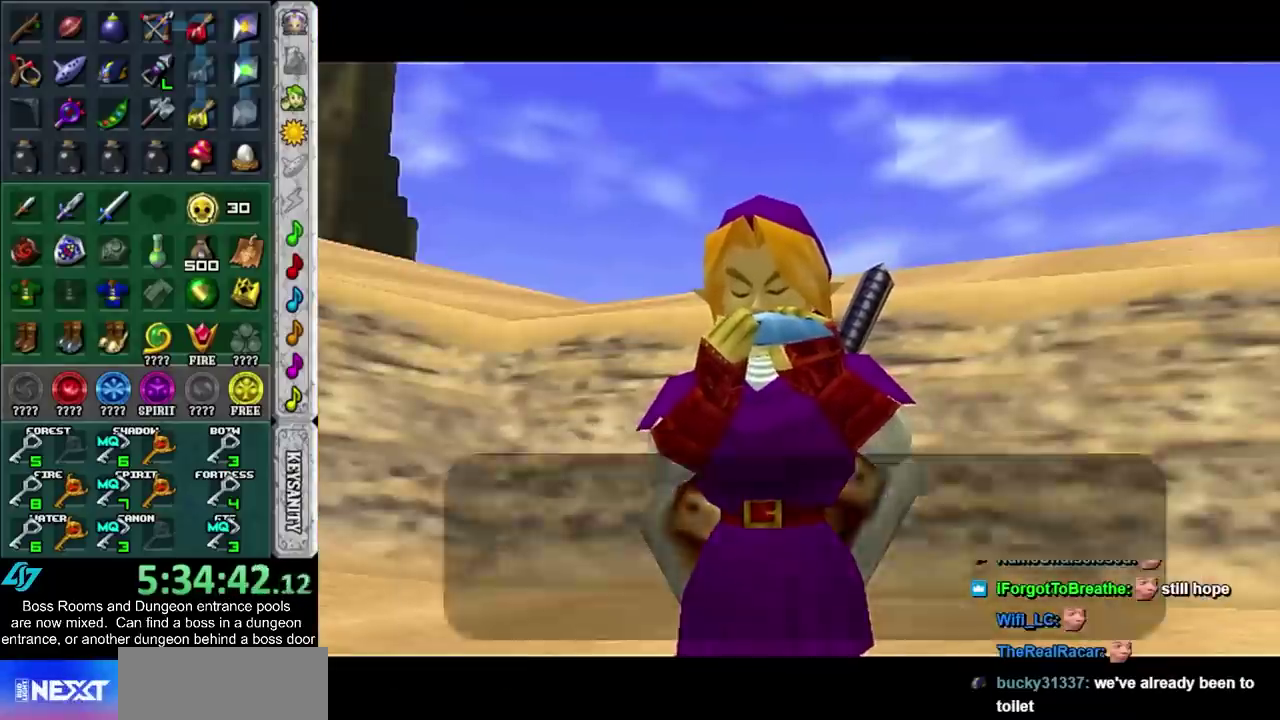
{"buttons": ["CROSS", "SQUARE"], "left_stick": "center", "right_stick": "center", "events": [[100, "CROSS", "down"], [133, "SQUARE", "down"], [233, "CROSS", "up"], [233, "SQUARE", "up"], [300, "CROSS", "down"], [300, "SQUARE", "down"], [383, "CROSS", "up"], [383, "SQUARE", "up"], [450, "CROSS", "down"], [450, "SQUARE", "down"]]}
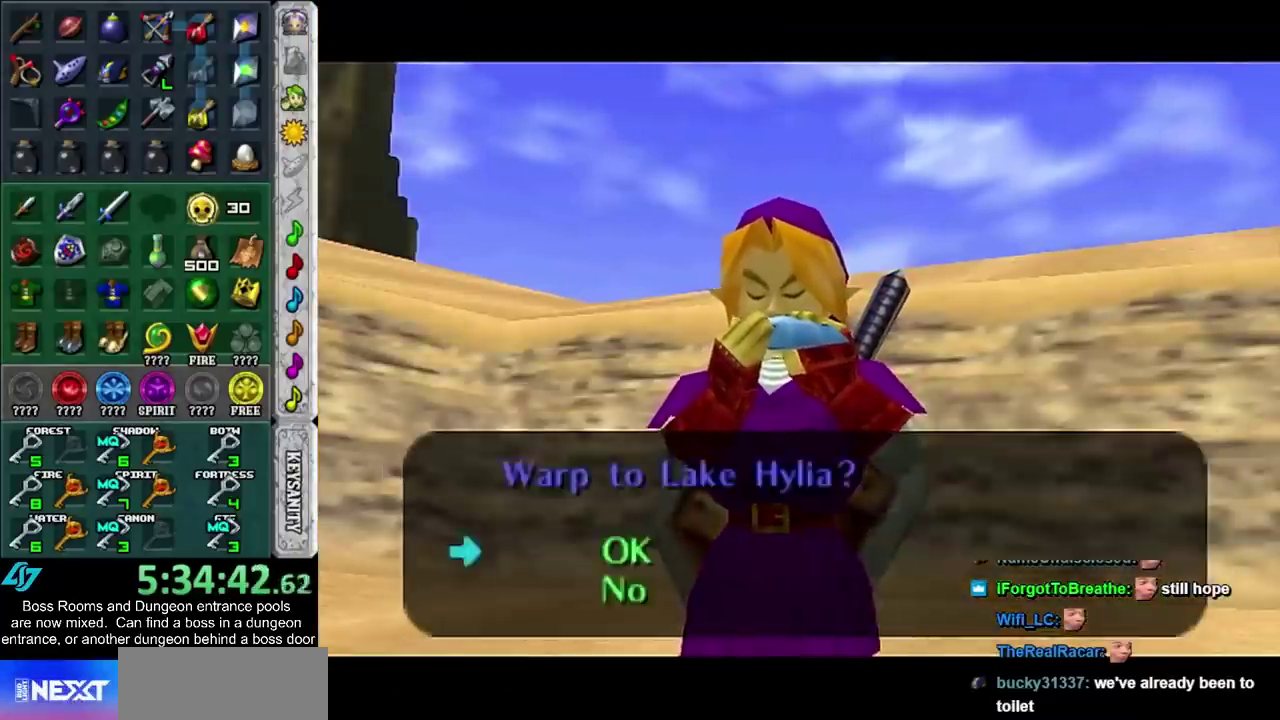
{"buttons": [], "left_stick": "center", "right_stick": "center", "events": [[17, "CROSS", "up"], [17, "SQUARE", "up"], [133, "CROSS", "down"], [133, "SQUARE", "down"], [200, "CROSS", "up"], [200, "SQUARE", "up"]]}
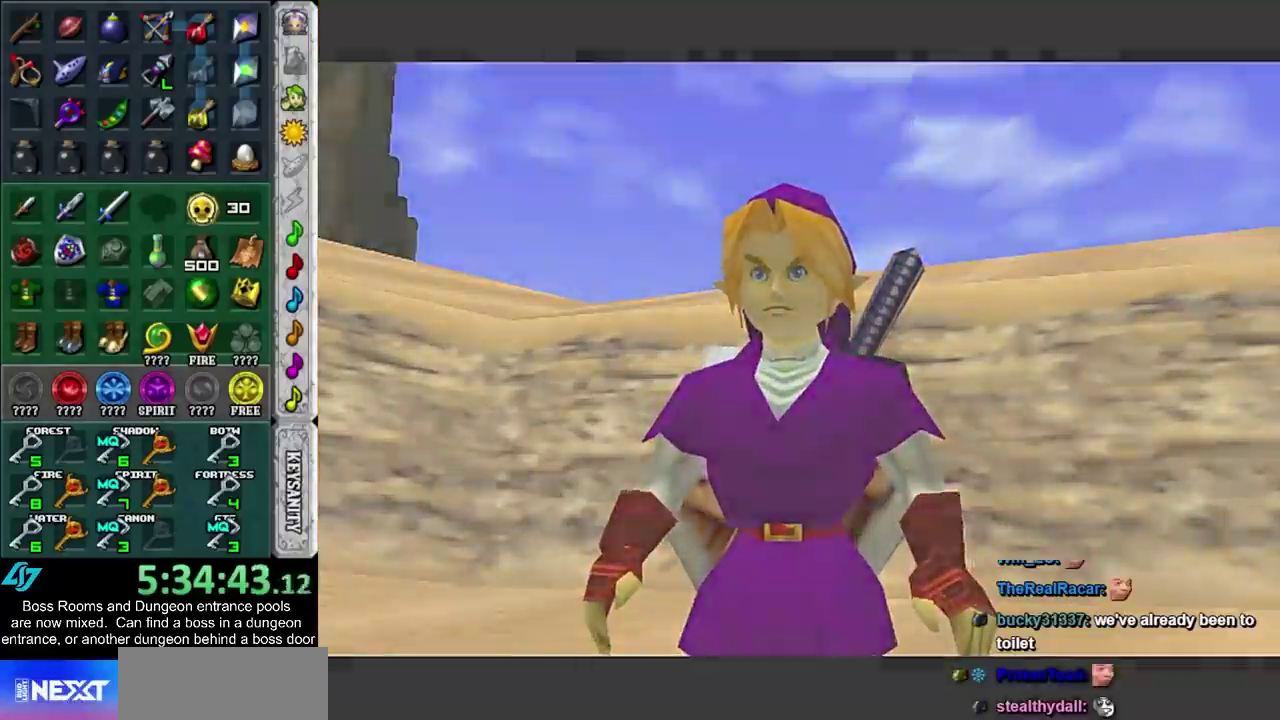
{"buttons": [], "left_stick": "center", "right_stick": "center", "events": []}
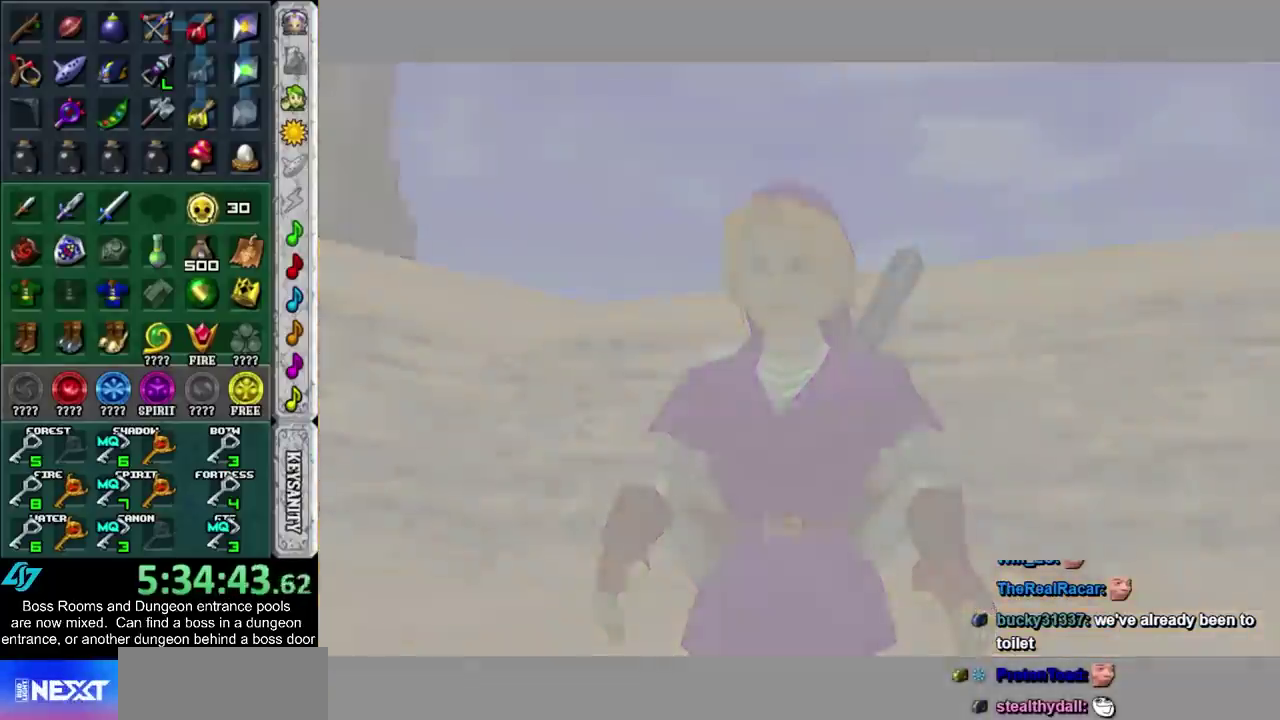
{"buttons": [], "left_stick": "center", "right_stick": "center", "events": []}
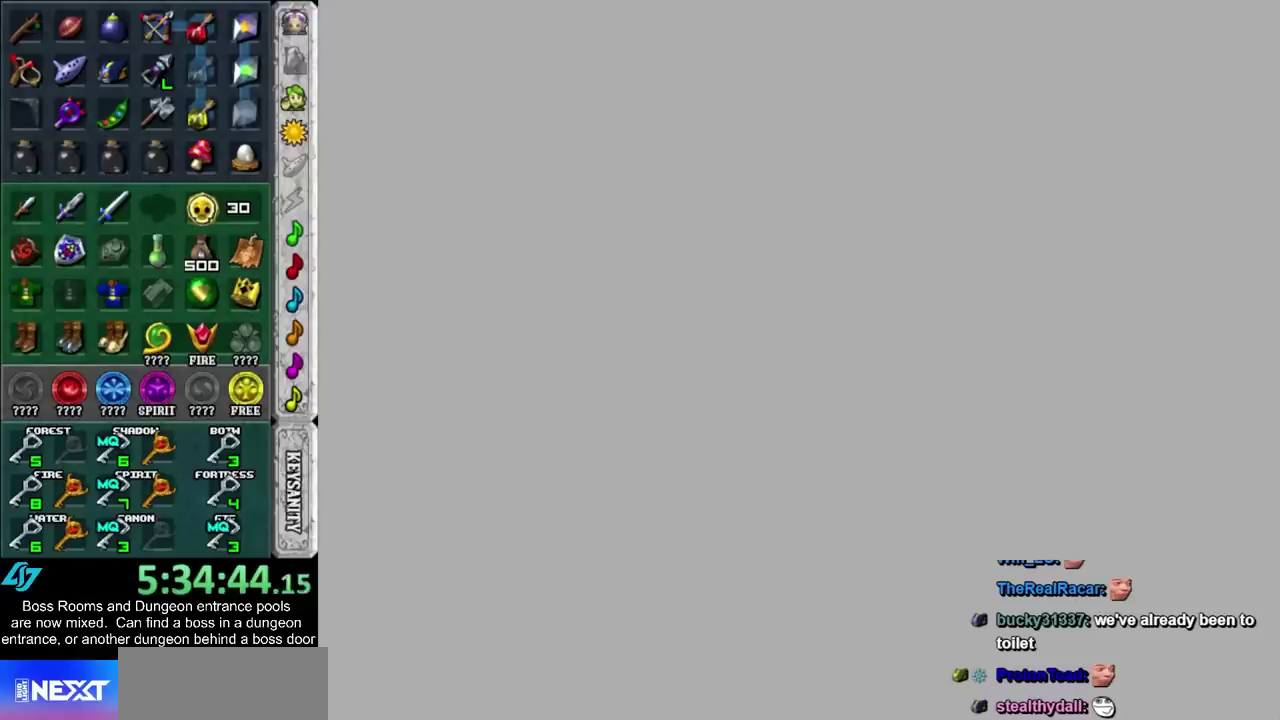
{"buttons": [], "left_stick": "center", "right_stick": "center", "events": []}
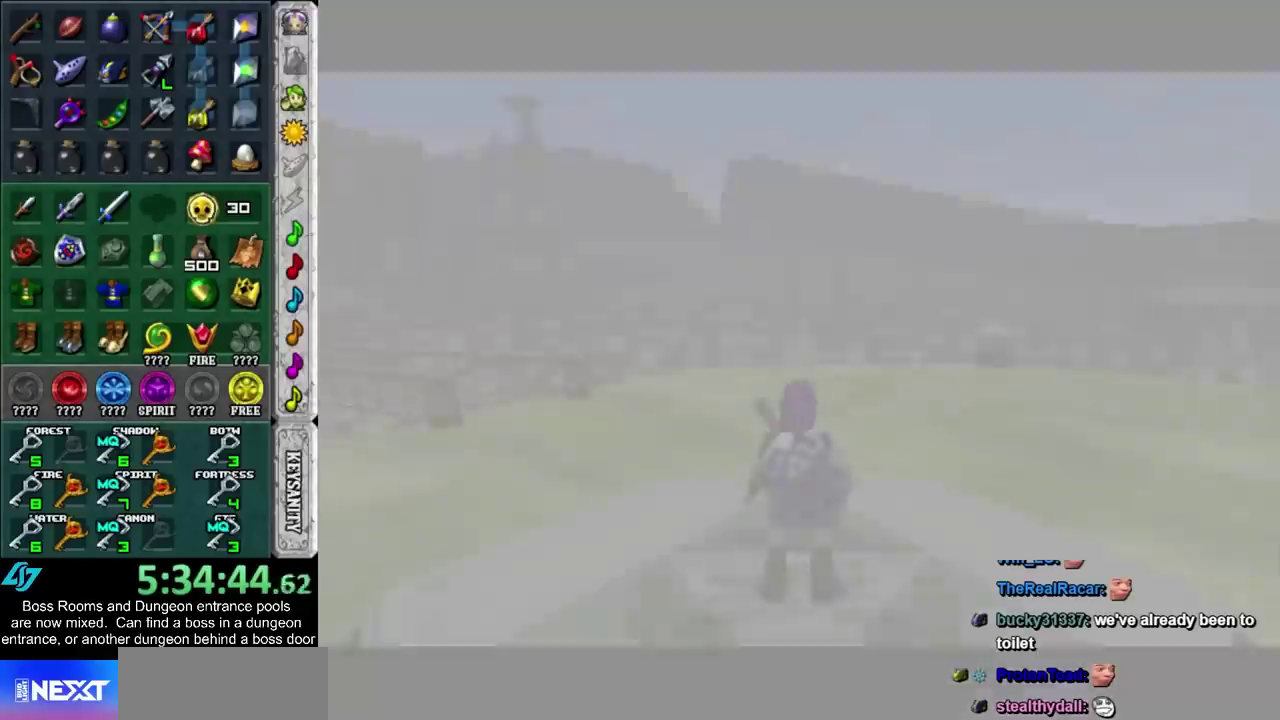
{"buttons": [], "left_stick": "center", "right_stick": "center", "events": []}
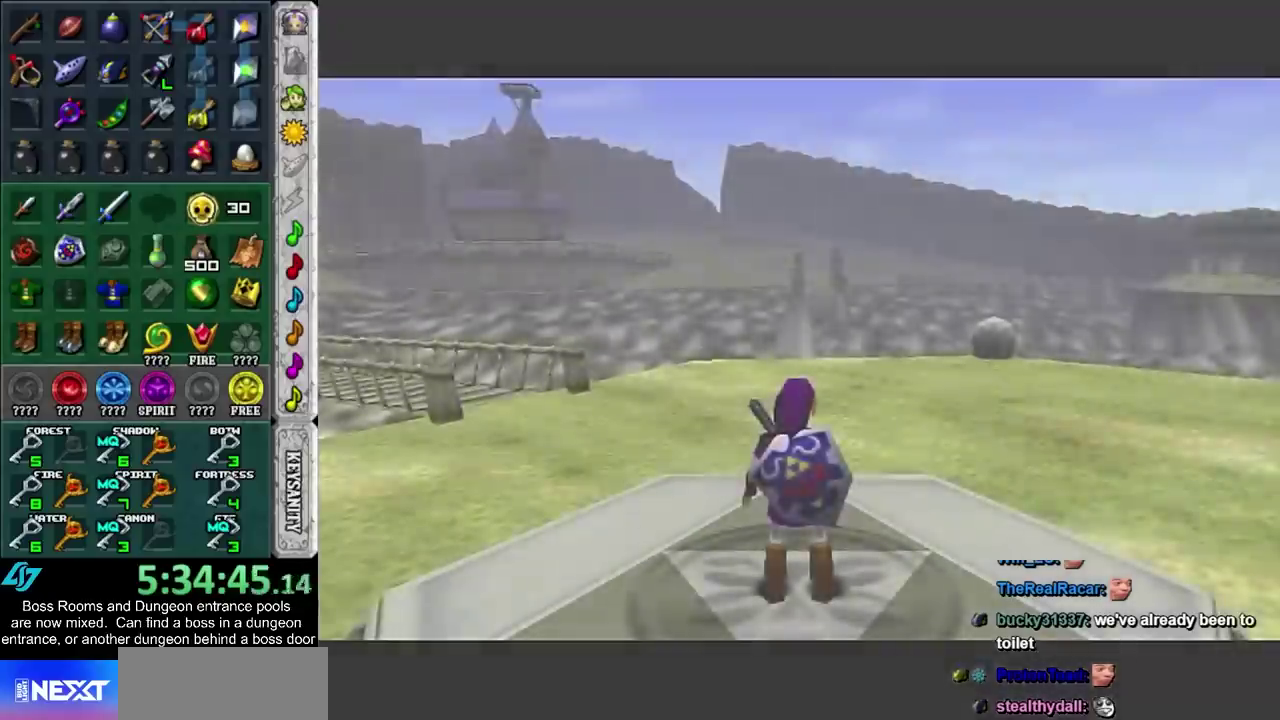
{"buttons": [], "left_stick": "up-right", "right_stick": "center", "events": [[33, "left_stick", "up"], [250, "left_stick", "center"], [500, "left_stick", "up-right"]]}
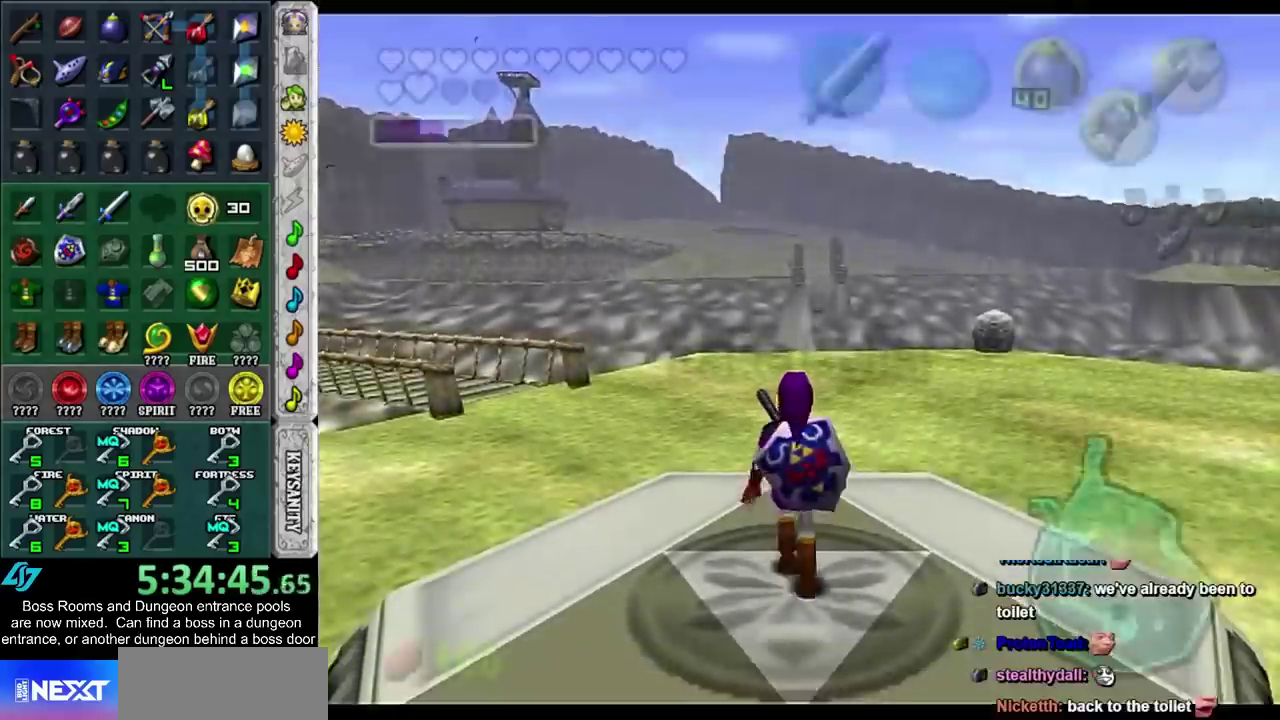
{"buttons": ["CROSS"], "left_stick": "up-right", "right_stick": "center", "events": [[433, "CROSS", "down"]]}
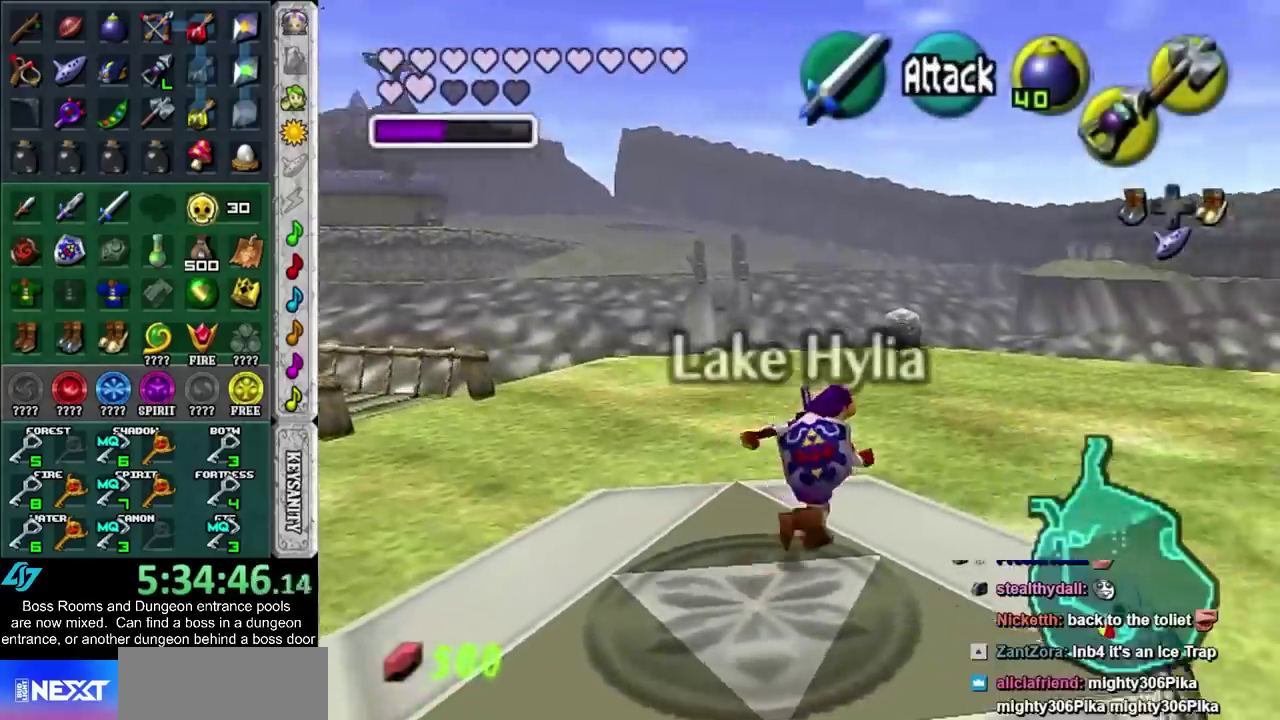
{"buttons": [], "left_stick": "up-right", "right_stick": "center", "events": [[283, "CROSS", "up"]]}
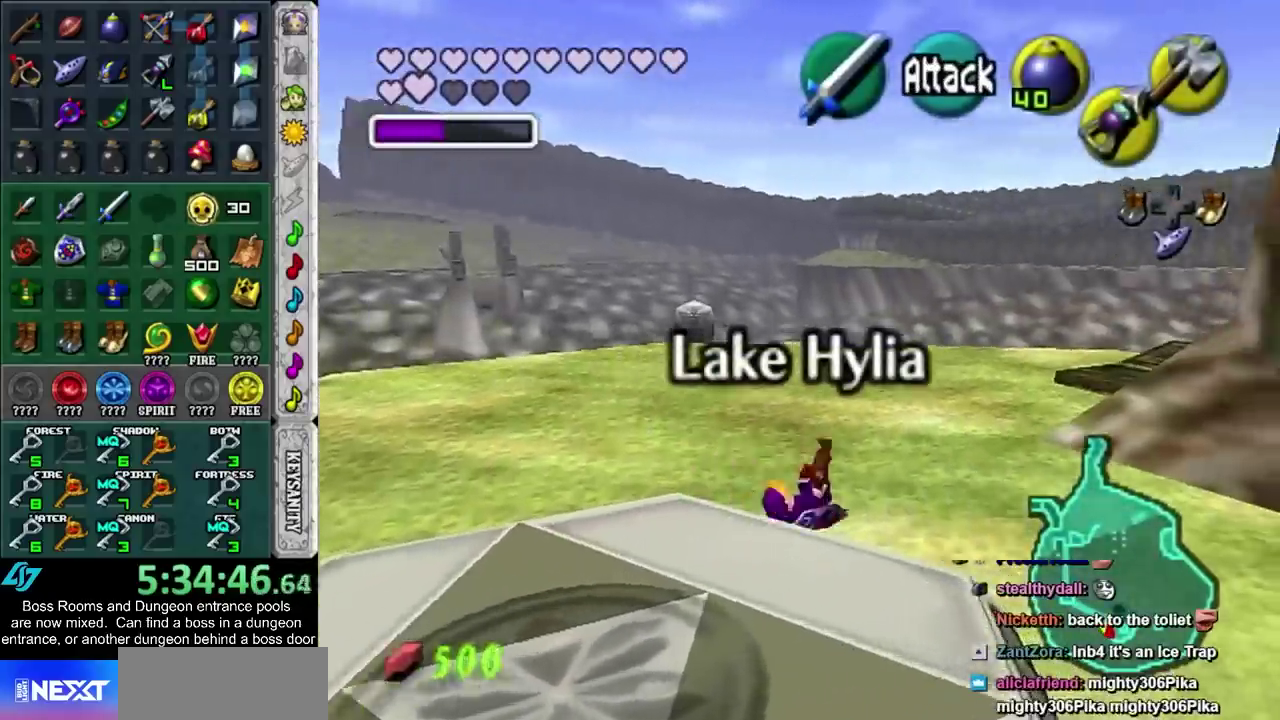
{"buttons": [], "left_stick": "up-right", "right_stick": "center", "events": [[283, "CROSS", "down"], [417, "CROSS", "up"]]}
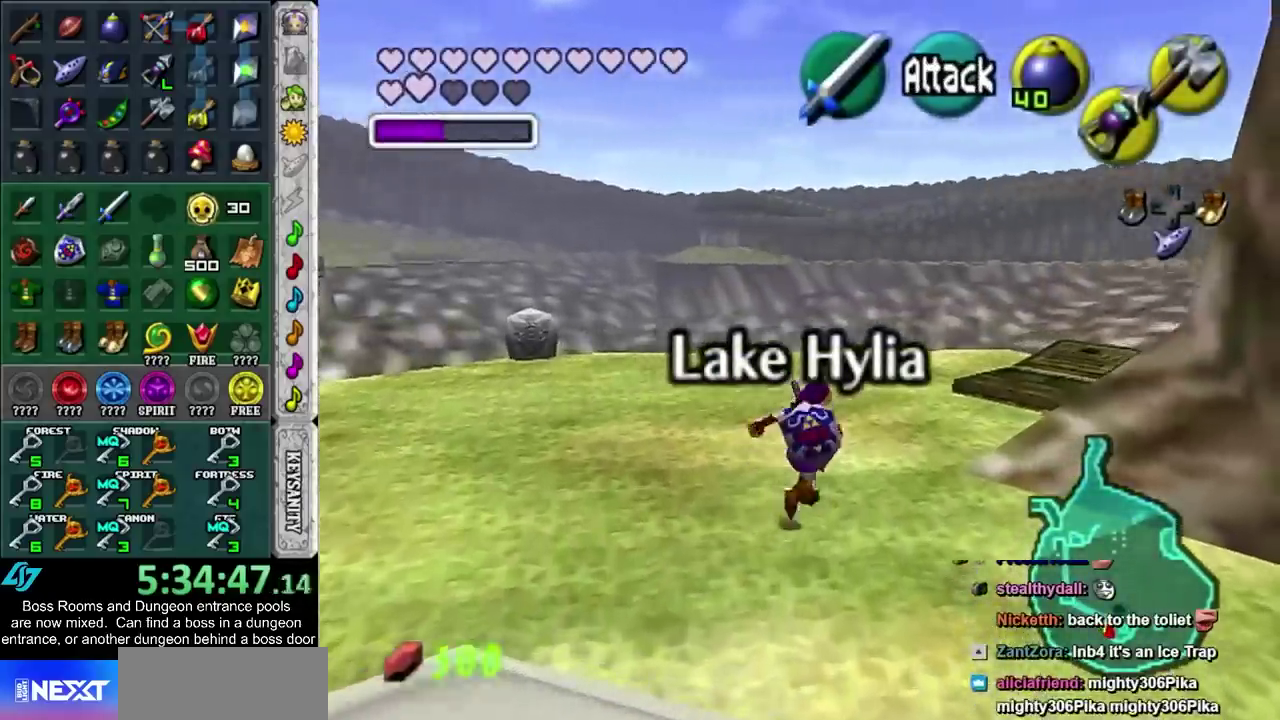
{"buttons": [], "left_stick": "center", "right_stick": "center", "events": [[50, "HOME", "down"], [117, "HOME", "up"], [117, "left_stick", "center"], [267, "L1", "down"], [467, "L1", "up"]]}
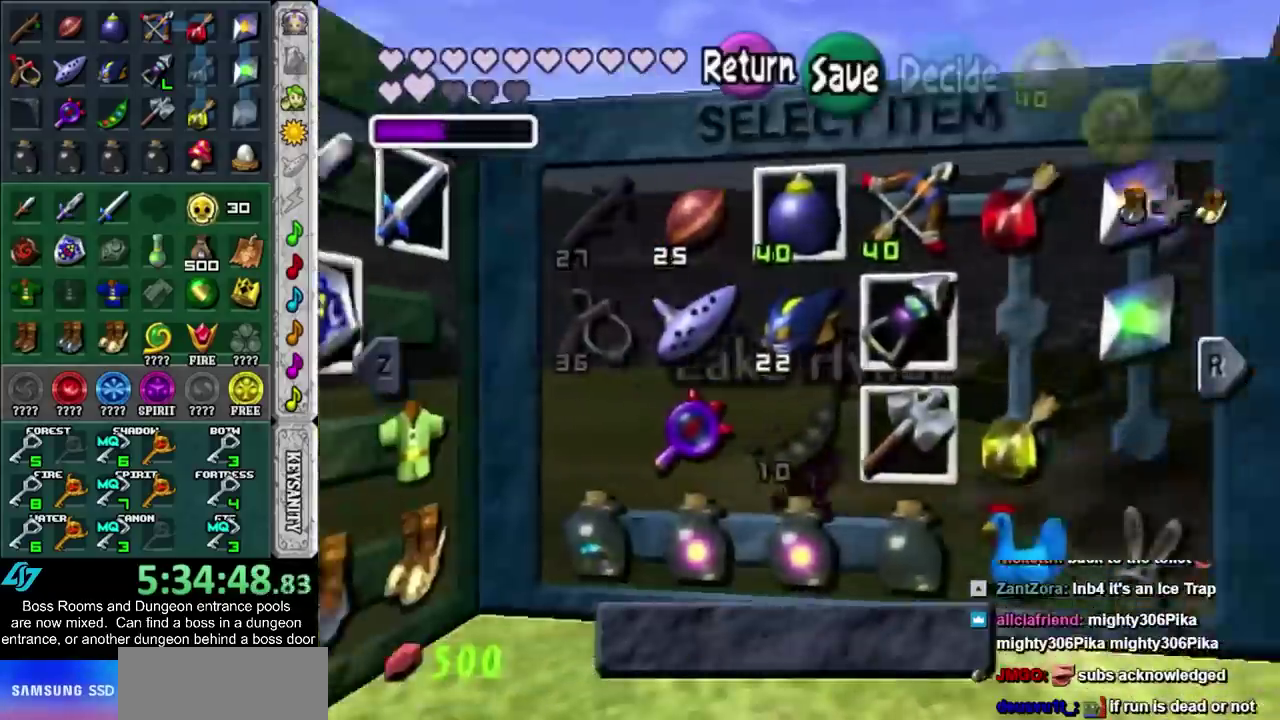
{"buttons": [], "left_stick": "center", "right_stick": "center", "events": [[350, "left_stick", "left"], [500, "left_stick", "center"]]}
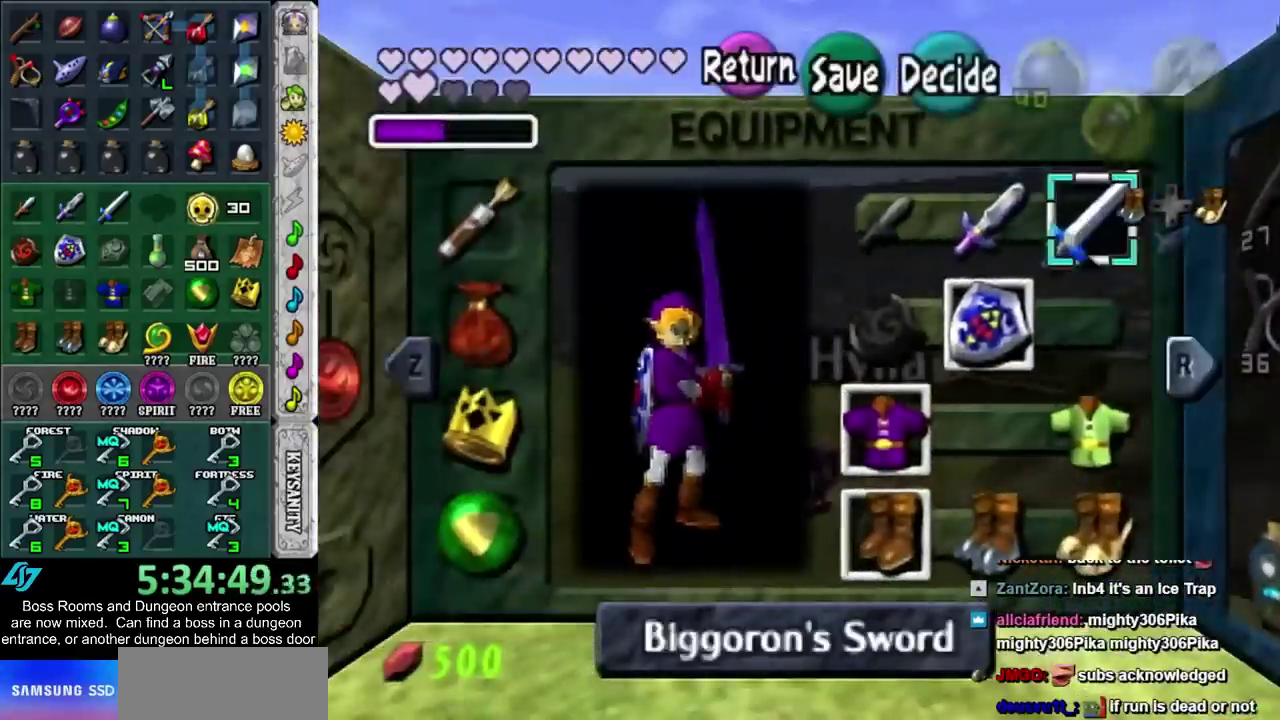
{"buttons": [], "left_stick": "center", "right_stick": "center", "events": [[50, "left_stick", "left"], [150, "CROSS", "down"], [217, "left_stick", "center"], [250, "CROSS", "up"]]}
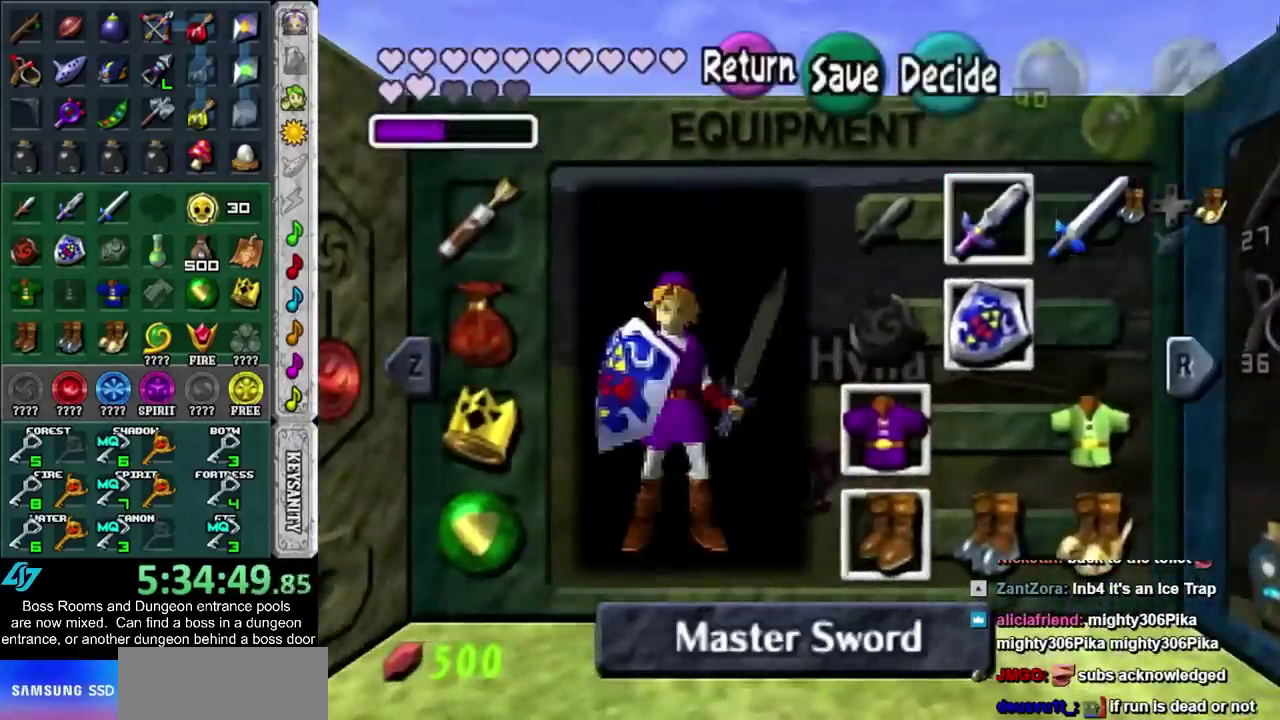
{"buttons": [], "left_stick": "up", "right_stick": "center", "events": [[67, "HOME", "down"], [217, "HOME", "up"], [267, "left_stick", "up"]]}
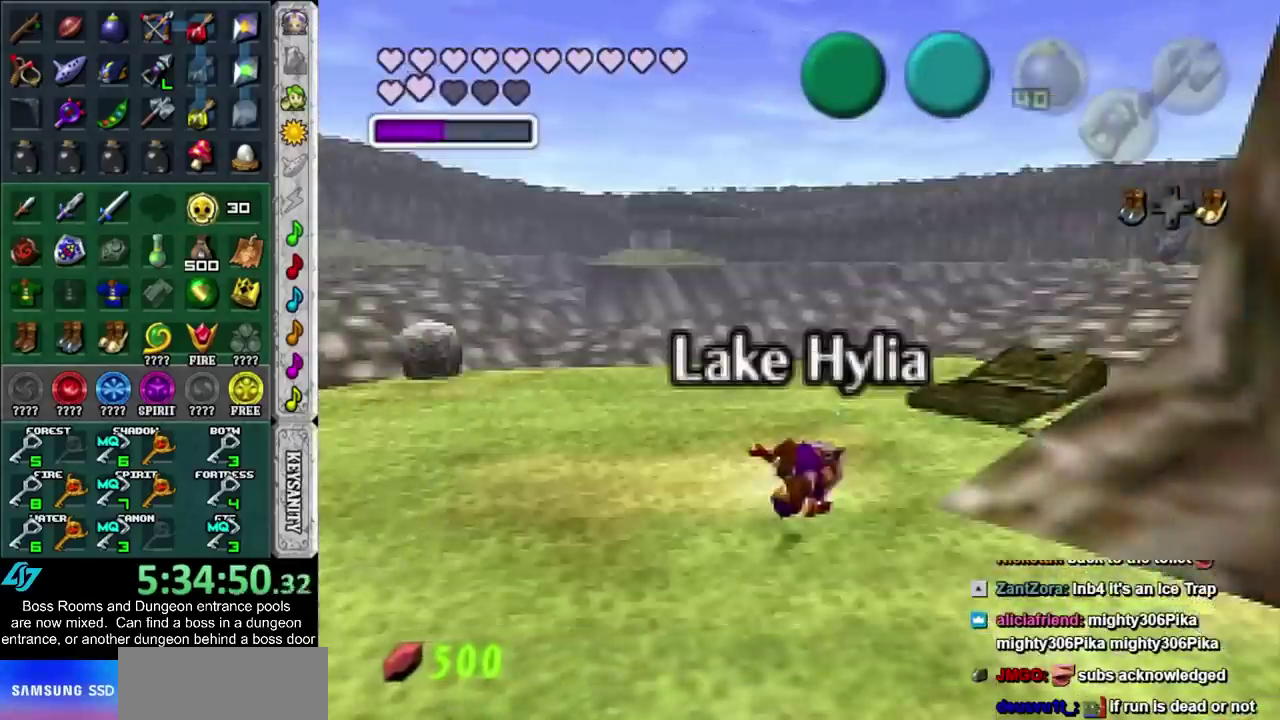
{"buttons": [], "left_stick": "up", "right_stick": "center", "events": []}
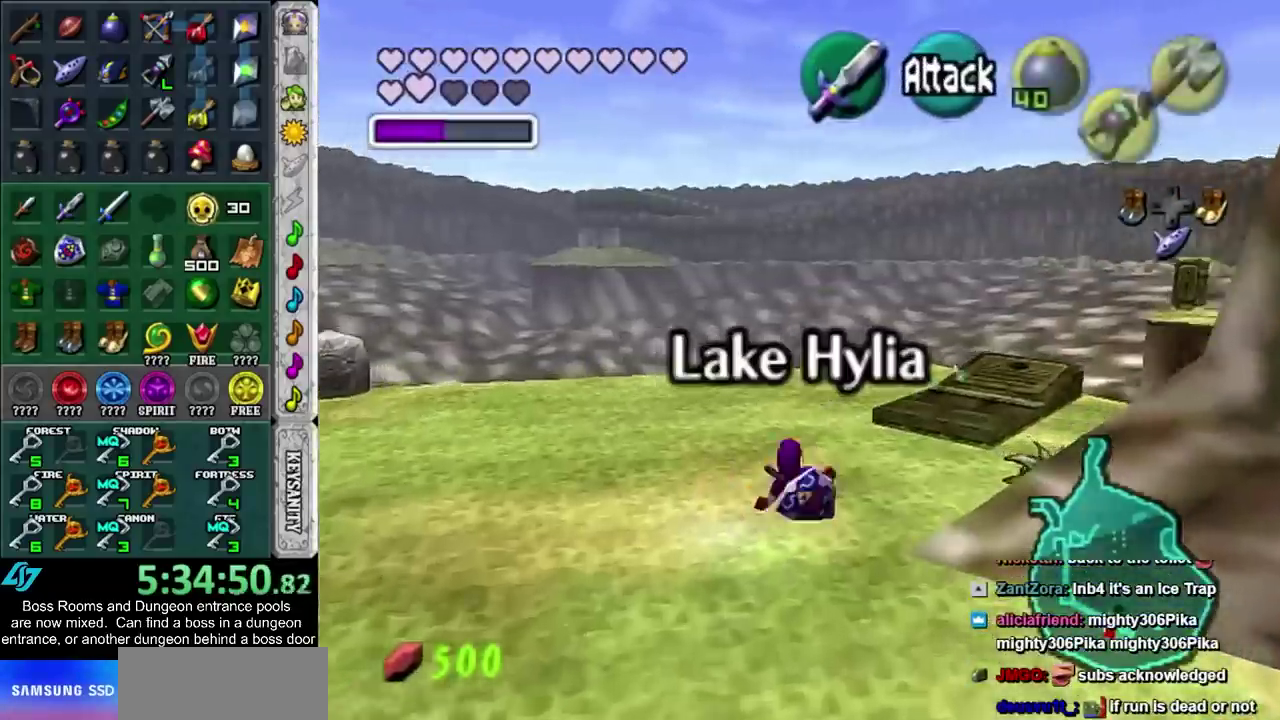
{"buttons": [], "left_stick": "up", "right_stick": "center", "events": [[283, "CROSS", "down"], [433, "CROSS", "up"]]}
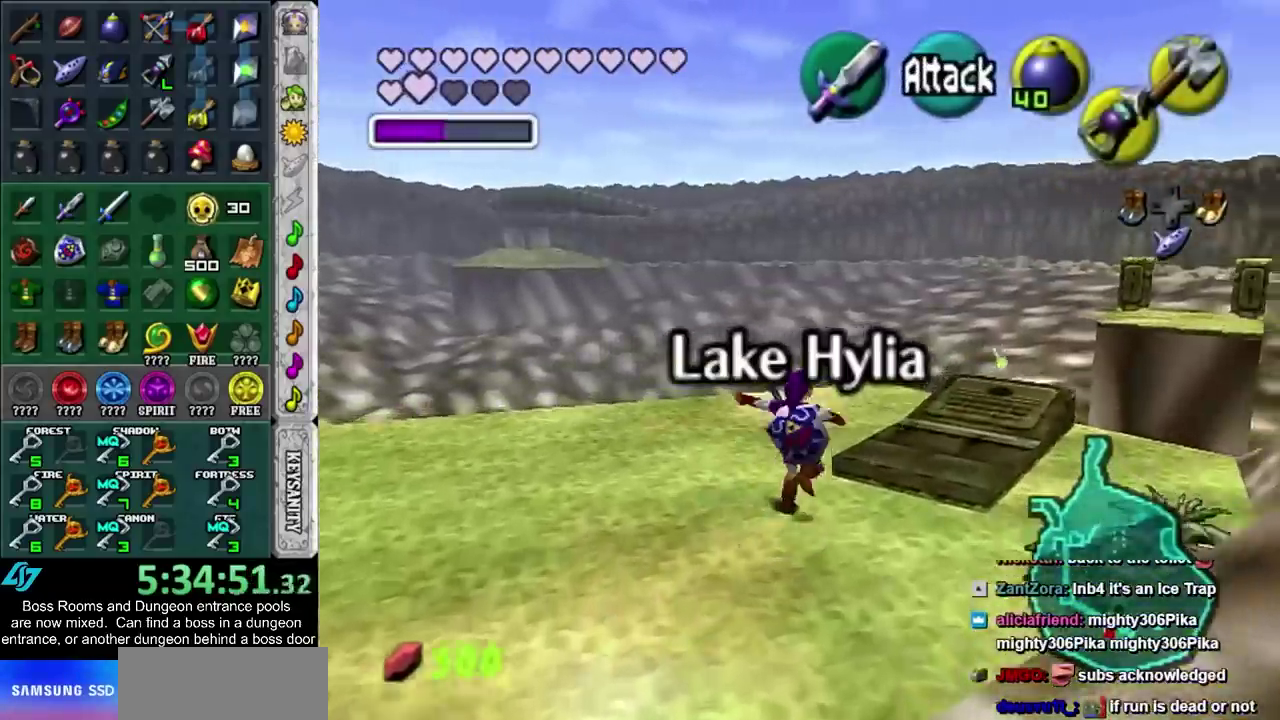
{"buttons": [], "left_stick": "up-right", "right_stick": "center", "events": [[217, "left_stick", "up-right"]]}
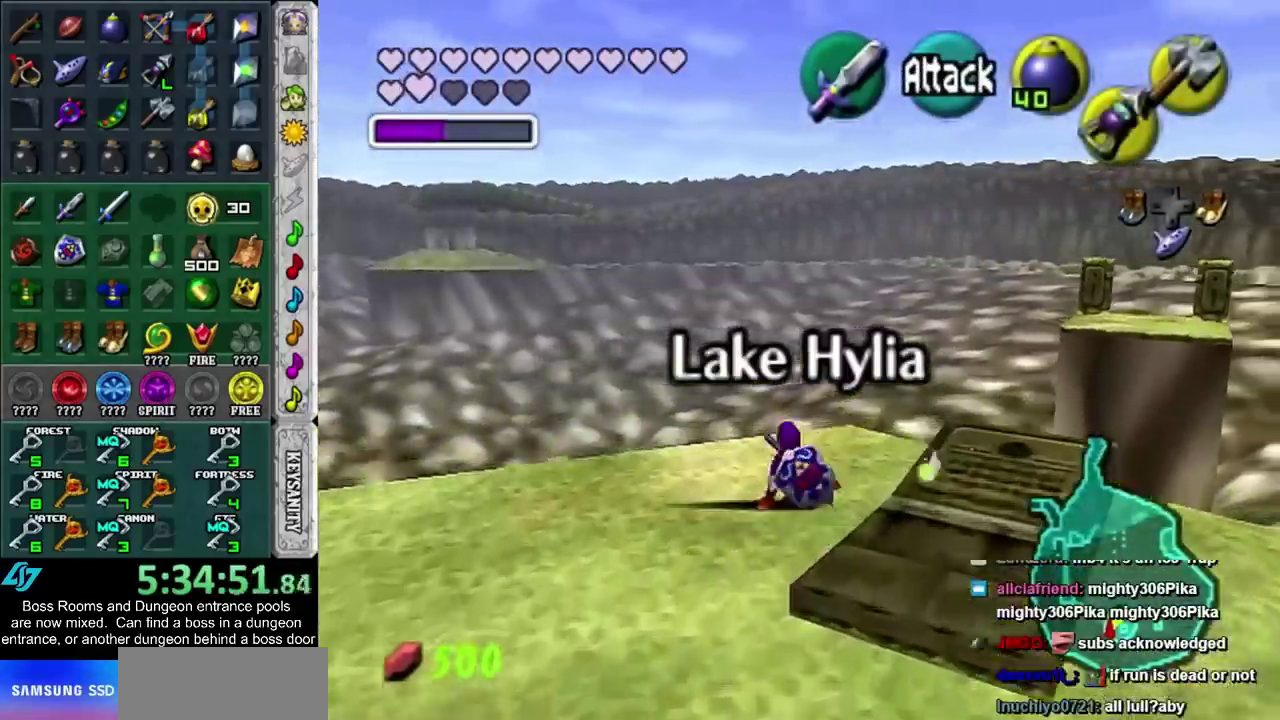
{"buttons": ["CROSS"], "left_stick": "center", "right_stick": "center", "events": [[217, "L1", "down"], [217, "left_stick", "center"], [350, "CROSS", "down"], [400, "CROSS", "up"], [467, "CROSS", "down"], [500, "L1", "up"]]}
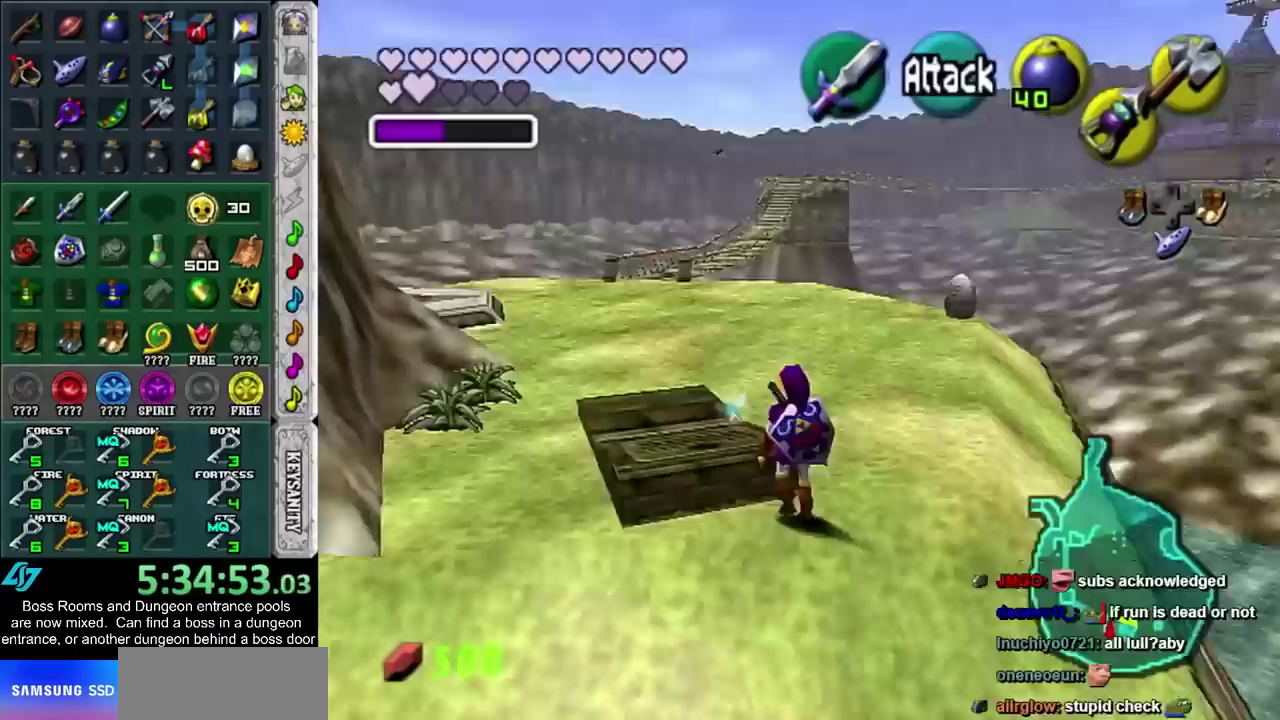
{"buttons": ["L1"], "left_stick": "center", "right_stick": "center", "events": [[83, "CROSS", "up"], [333, "L1", "down"]]}